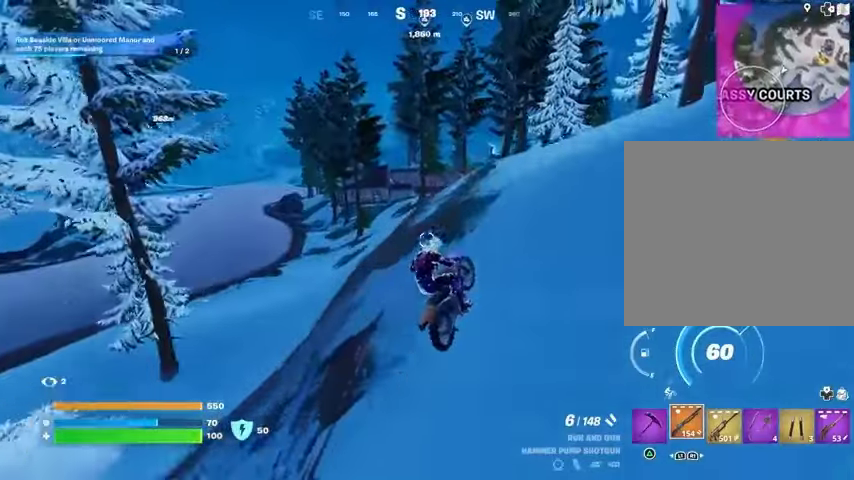
Gameplay with a controller (PlayStation layout); each line is a JSON object with the inputs held at the frame after it. "events" lists button and stick changes between this image and that frame as [ms after this image, input, new state], when the widget could be followed in between.
{"buttons": [], "left_stick": "up", "right_stick": "center", "events": []}
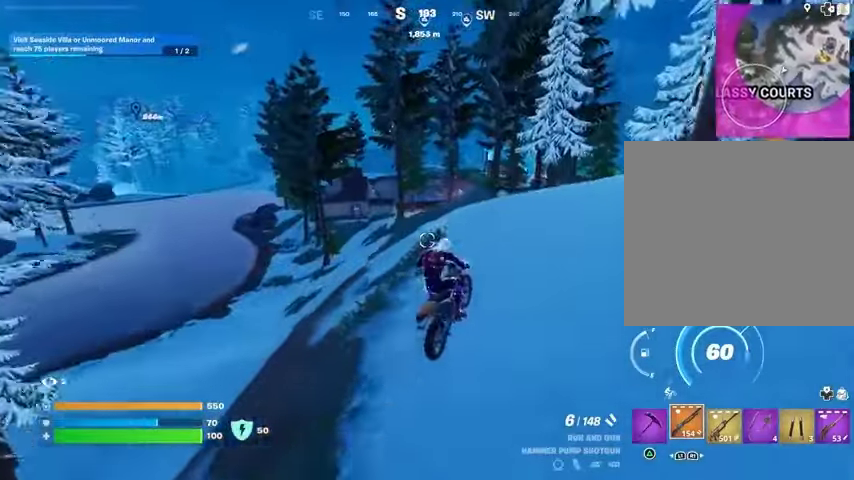
{"buttons": [], "left_stick": "up", "right_stick": "center", "events": []}
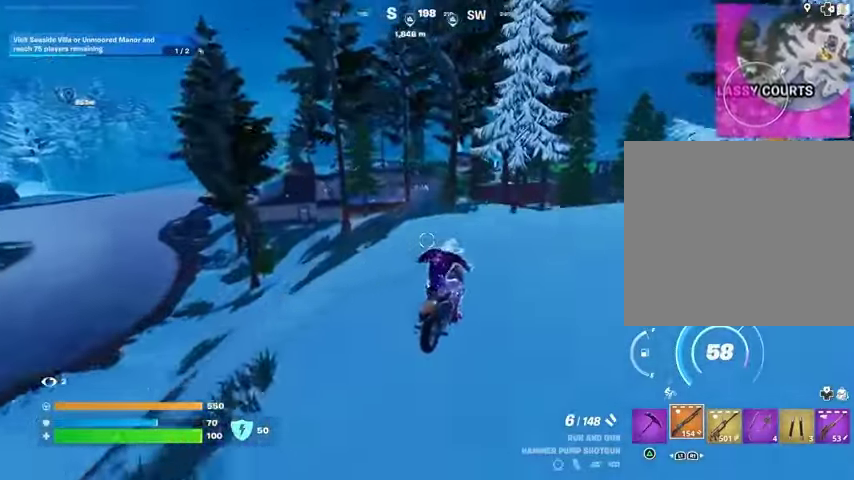
{"buttons": [], "left_stick": "up", "right_stick": "center", "events": []}
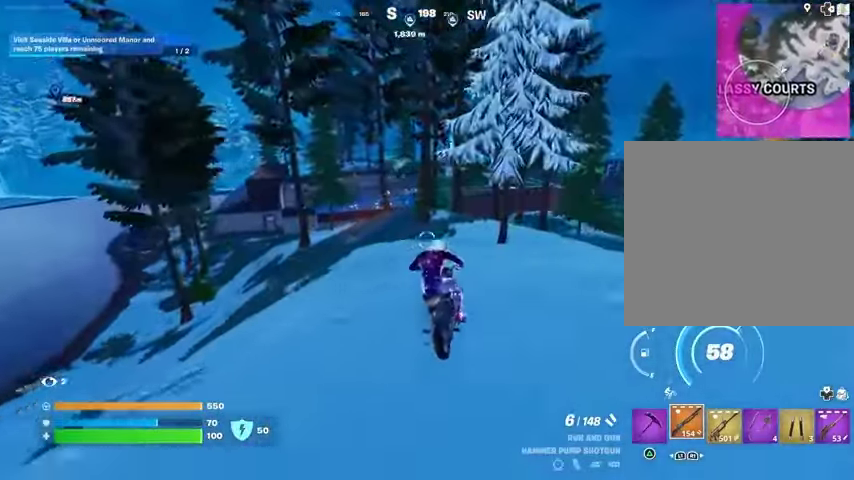
{"buttons": [], "left_stick": "up-right", "right_stick": "center", "events": [[33, "right_stick", "right"], [67, "left_stick", "up-right"], [133, "right_stick", "center"]]}
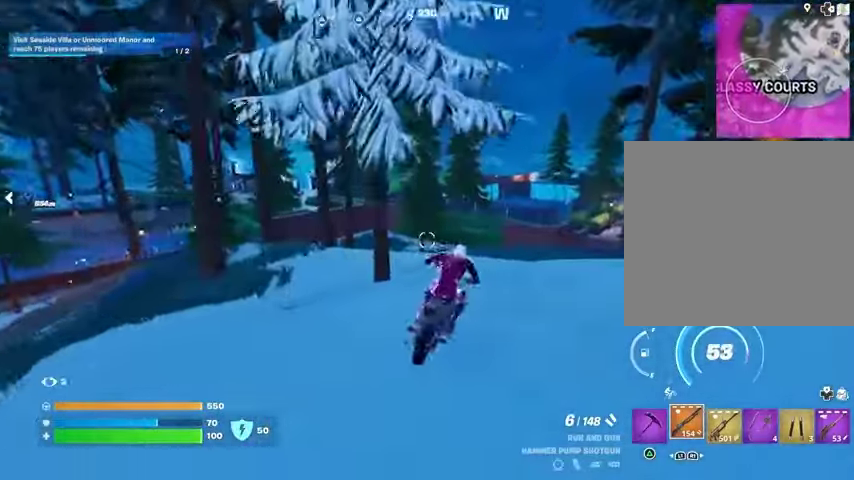
{"buttons": [], "left_stick": "up-right", "right_stick": "center", "events": []}
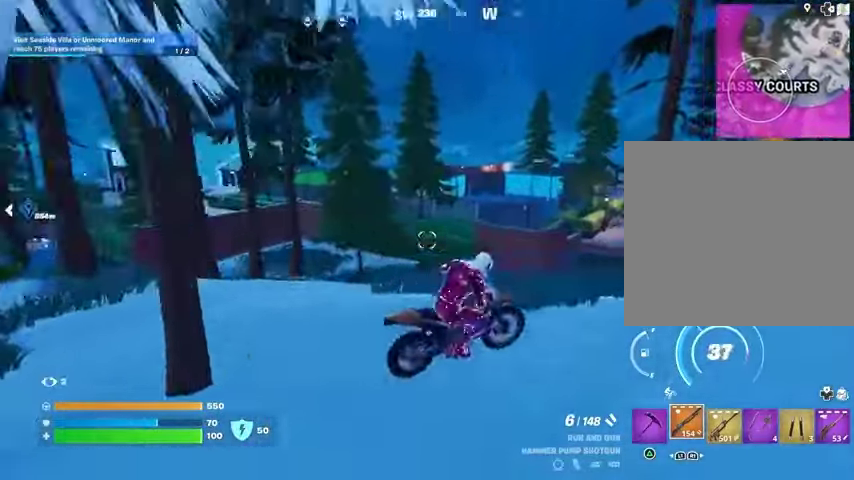
{"buttons": [], "left_stick": "up-right", "right_stick": "right", "events": [[67, "right_stick", "right"], [267, "right_stick", "center"], [467, "right_stick", "right"]]}
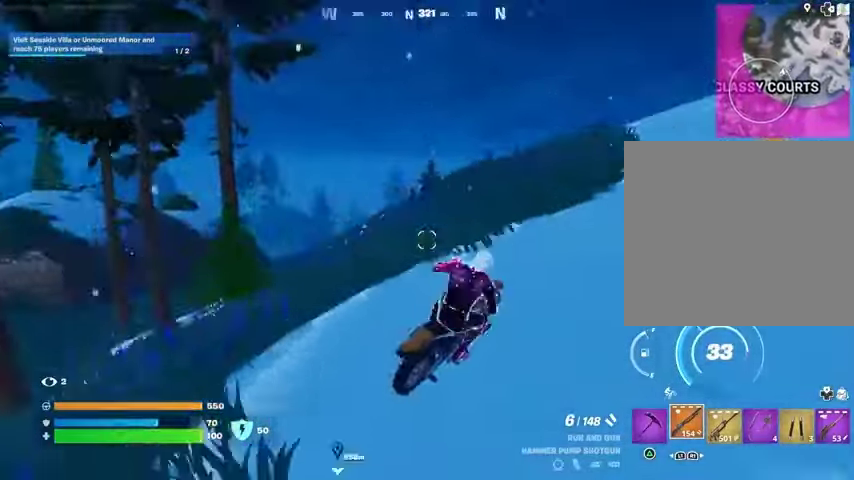
{"buttons": [], "left_stick": "up-right", "right_stick": "center", "events": [[167, "right_stick", "center"], [300, "right_stick", "right"], [433, "right_stick", "center"]]}
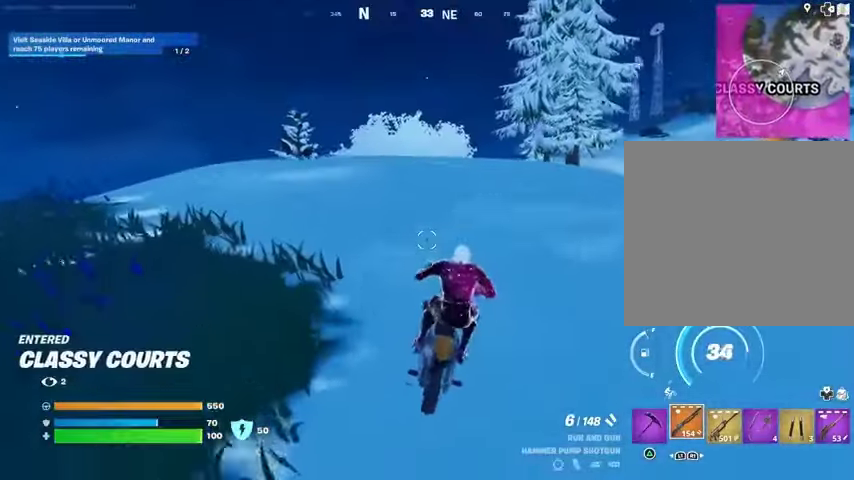
{"buttons": [], "left_stick": "up-right", "right_stick": "center", "events": []}
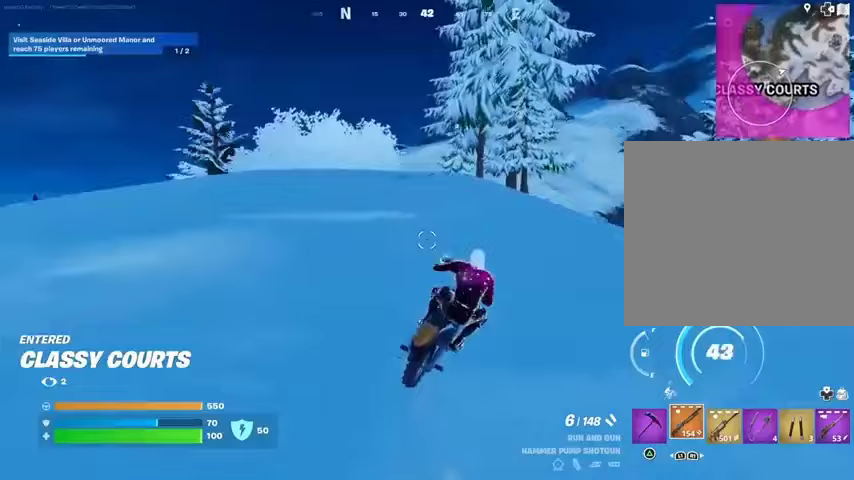
{"buttons": [], "left_stick": "up", "right_stick": "center", "events": [[67, "left_stick", "up"]]}
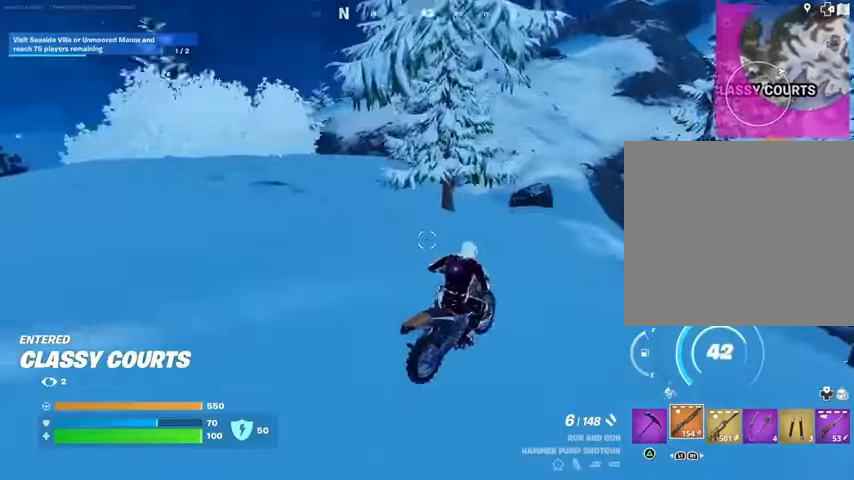
{"buttons": [], "left_stick": "up", "right_stick": "center", "events": []}
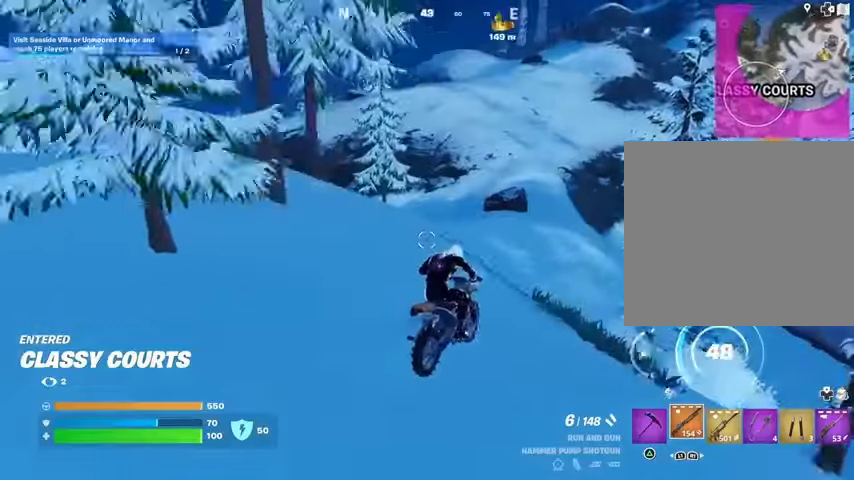
{"buttons": [], "left_stick": "up", "right_stick": "center", "events": []}
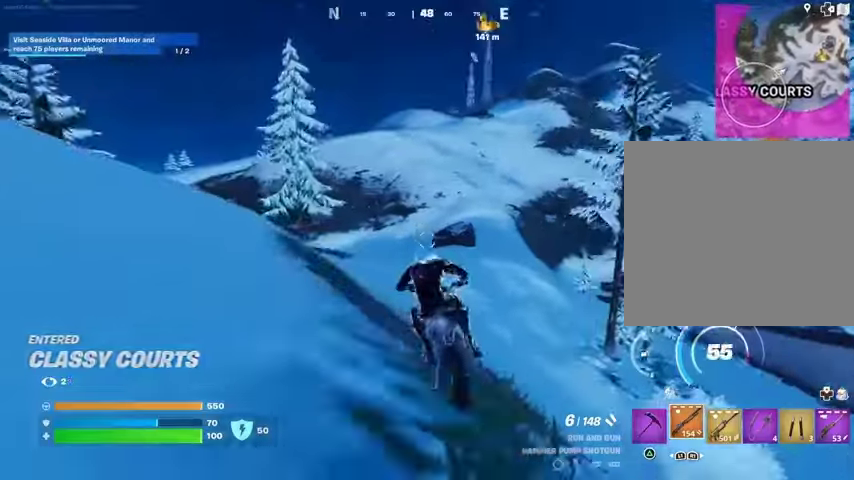
{"buttons": [], "left_stick": "up", "right_stick": "center", "events": [[367, "right_stick", "up-left"], [433, "right_stick", "center"]]}
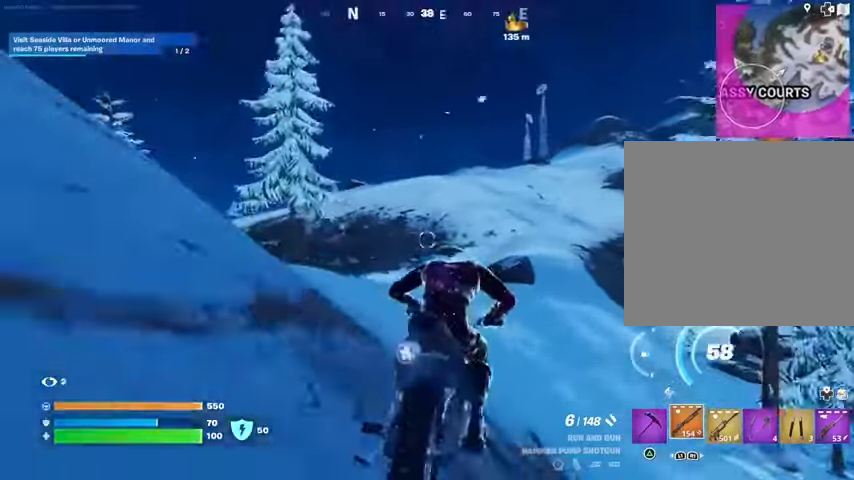
{"buttons": [], "left_stick": "up", "right_stick": "center", "events": []}
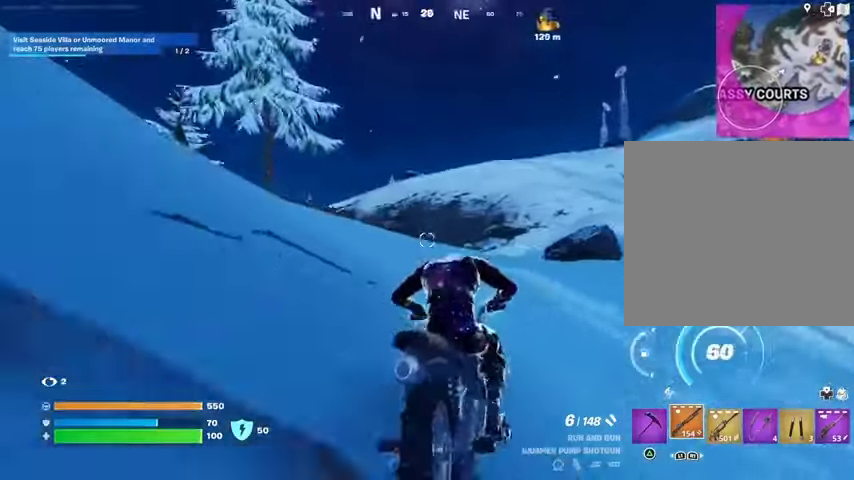
{"buttons": [], "left_stick": "up", "right_stick": "center", "events": [[100, "right_stick", "left"], [333, "right_stick", "center"]]}
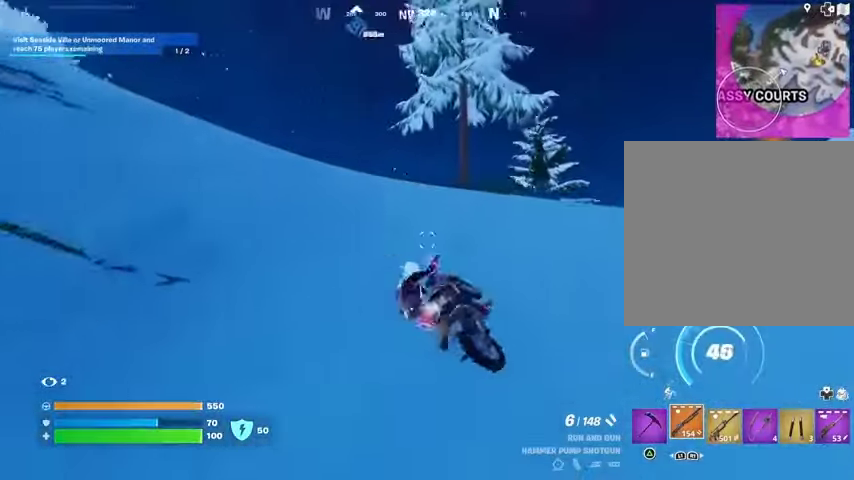
{"buttons": [], "left_stick": "up", "right_stick": "center", "events": [[300, "right_stick", "left"], [467, "right_stick", "center"]]}
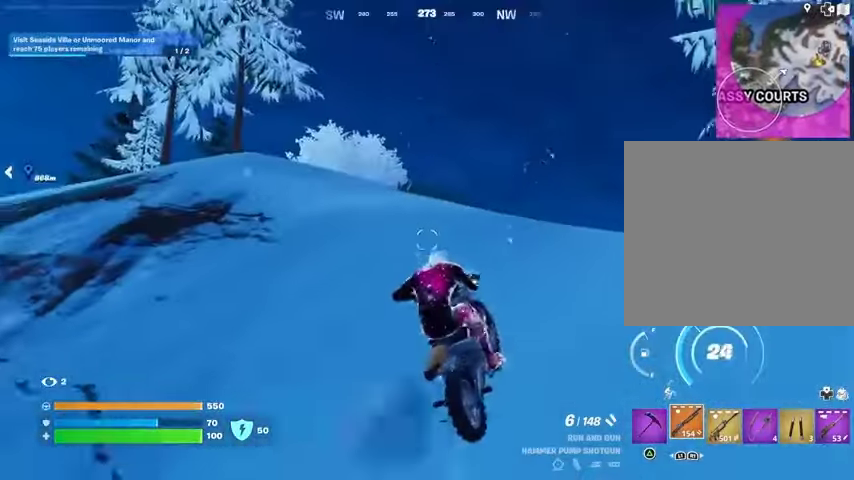
{"buttons": [], "left_stick": "up", "right_stick": "center", "events": []}
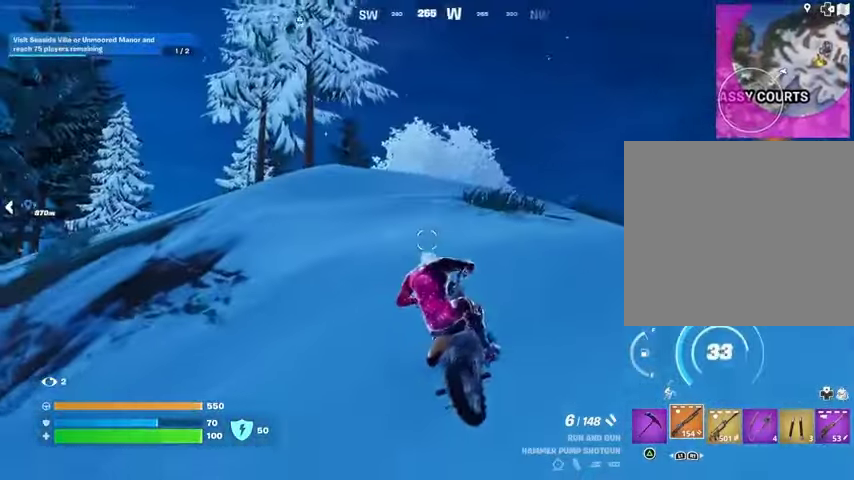
{"buttons": [], "left_stick": "up", "right_stick": "center", "events": []}
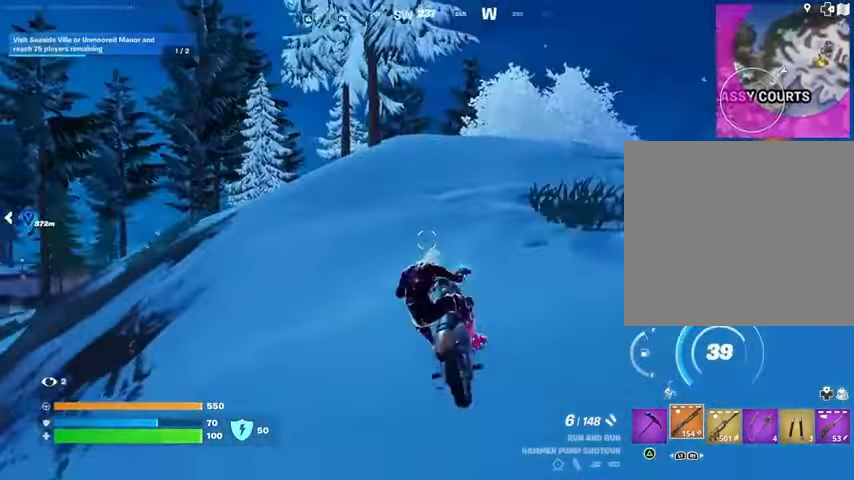
{"buttons": [], "left_stick": "up", "right_stick": "center", "events": []}
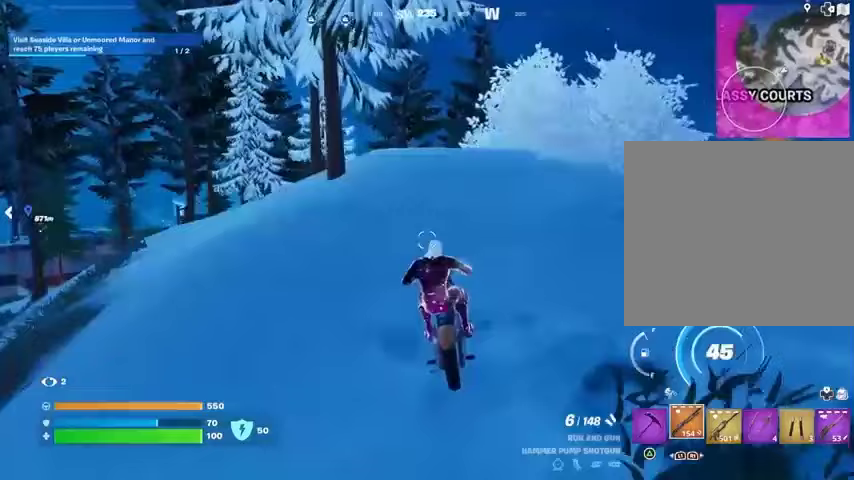
{"buttons": ["CROSS"], "left_stick": "up", "right_stick": "center", "events": [[467, "CROSS", "down"]]}
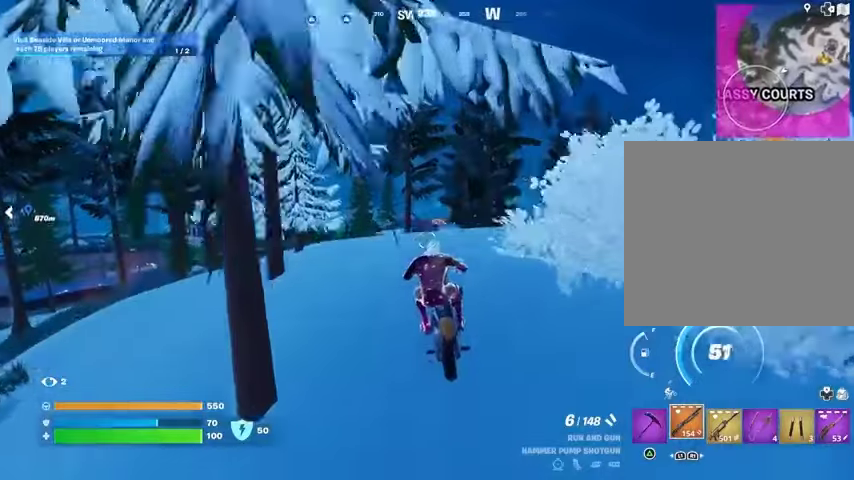
{"buttons": [], "left_stick": "down", "right_stick": "center", "events": [[33, "CROSS", "up"], [133, "left_stick", "down"]]}
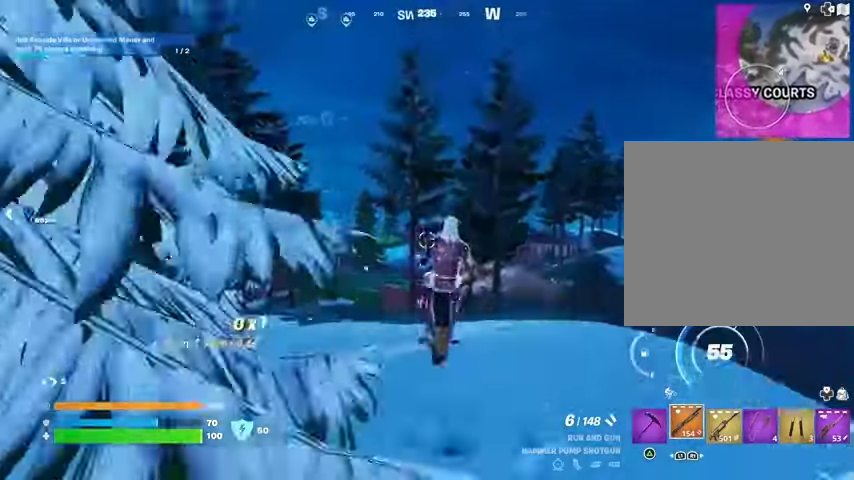
{"buttons": [], "left_stick": "down", "right_stick": "center", "events": []}
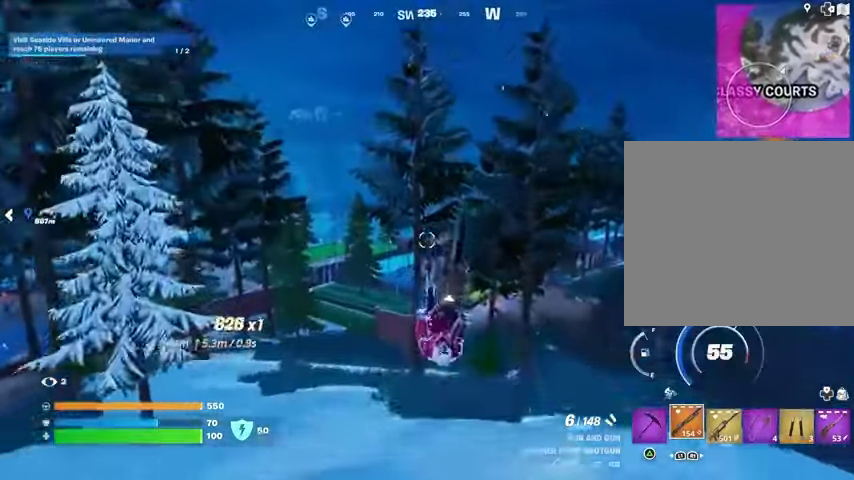
{"buttons": [], "left_stick": "down", "right_stick": "center", "events": []}
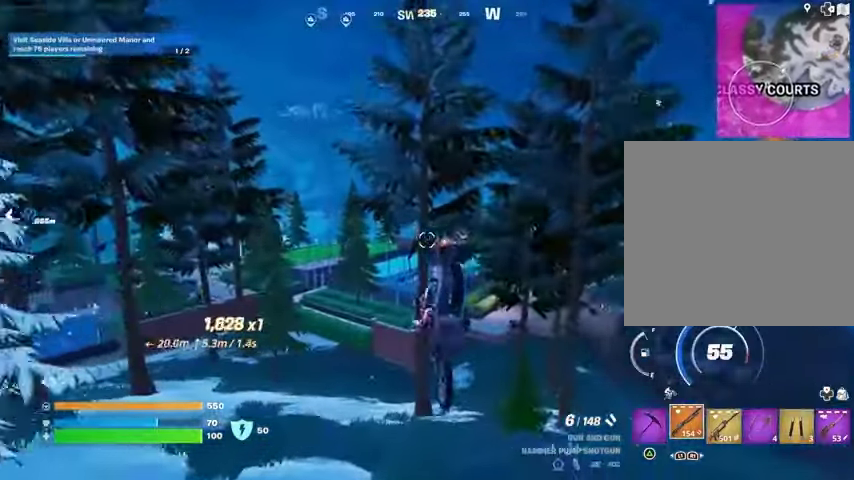
{"buttons": [], "left_stick": "up-left", "right_stick": "center", "events": [[200, "left_stick", "center"], [300, "left_stick", "up"], [400, "left_stick", "up-left"]]}
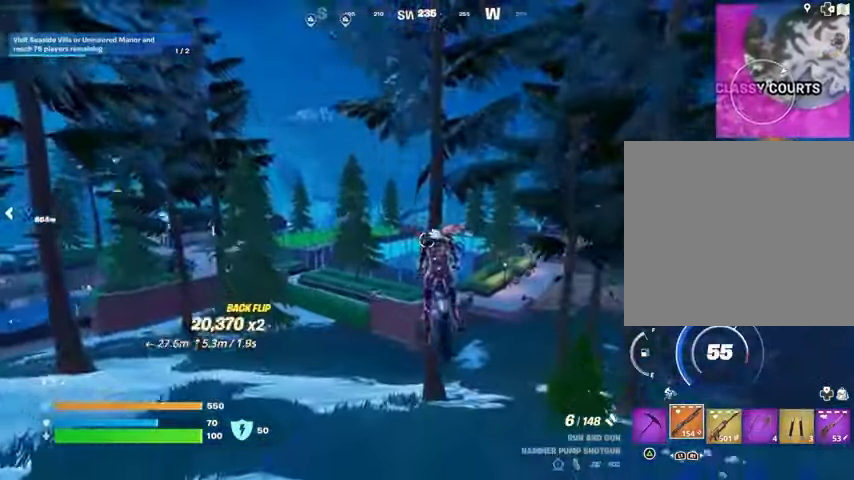
{"buttons": [], "left_stick": "right", "right_stick": "right", "events": [[67, "left_stick", "left"], [433, "right_stick", "right"], [500, "left_stick", "right"]]}
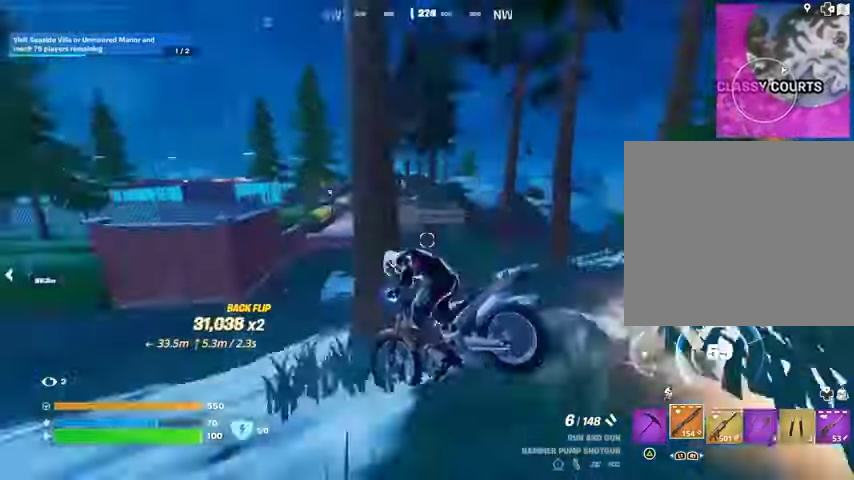
{"buttons": [], "left_stick": "right", "right_stick": "center", "events": [[33, "right_stick", "center"]]}
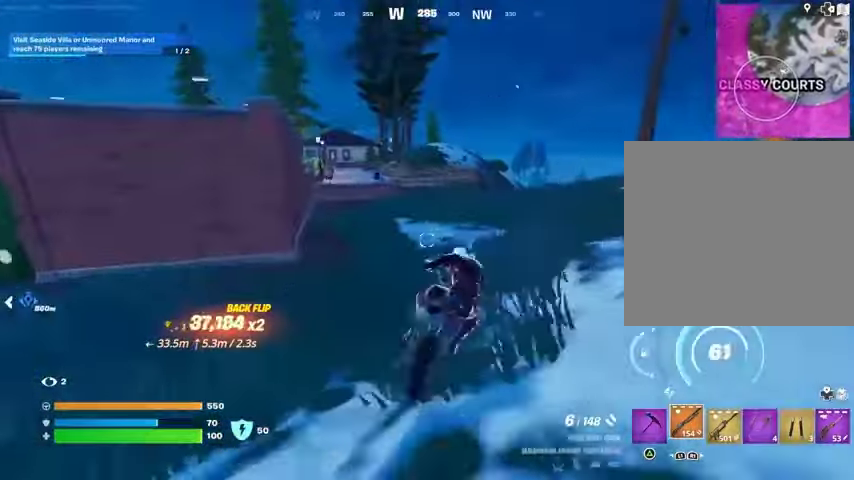
{"buttons": [], "left_stick": "up-right", "right_stick": "left", "events": [[33, "left_stick", "up-right"], [167, "left_stick", "up"], [500, "left_stick", "up-right"], [500, "right_stick", "left"]]}